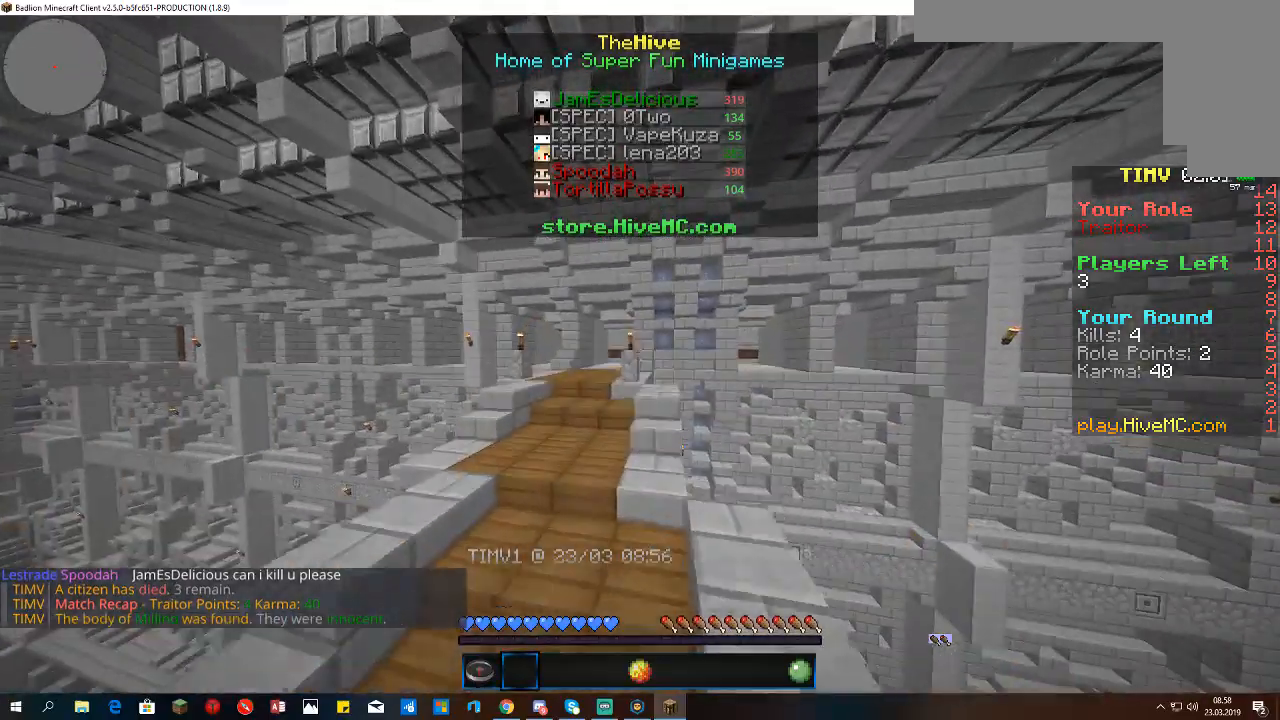
Gameplay with keyboard and mouse; each line is a JSON object with the keys and mouse buttons held at the frame after it. "events" lists presses ("down") and releases ("up") of "a", "d", "s", "space", "w", "mouse_left" and "mouse_right" between this image and that frame as [ms after this image, input, new state], when the widget could be followed in between. "mouse_left", "mouse_right" = the "left", "right" buttons of the "mouse" list. No other keys are recorded. Fast repeated clicks can show as one long hold. Mouse movement is not recorded.
{"keys": ["w"], "mouse": [], "events": [[133, "w", "down"]]}
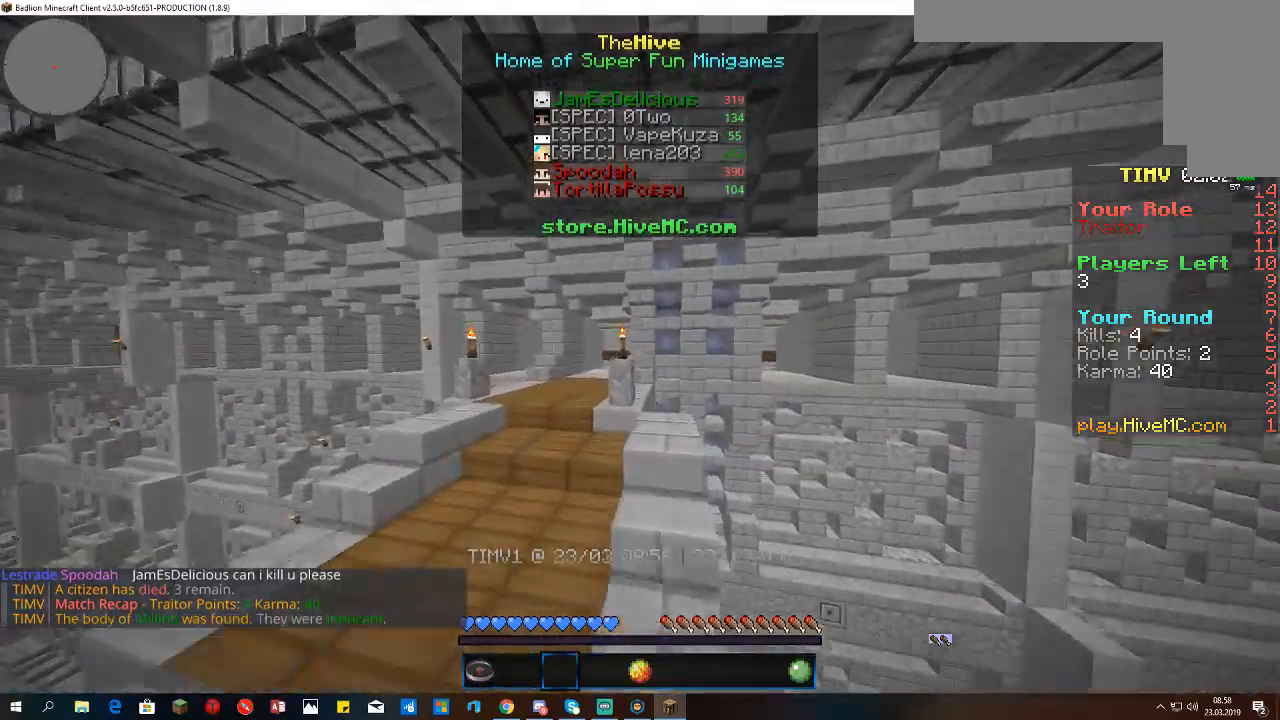
{"keys": ["space", "w"], "mouse": [], "events": [[67, "w", "up"], [167, "space", "down"], [233, "w", "down"]]}
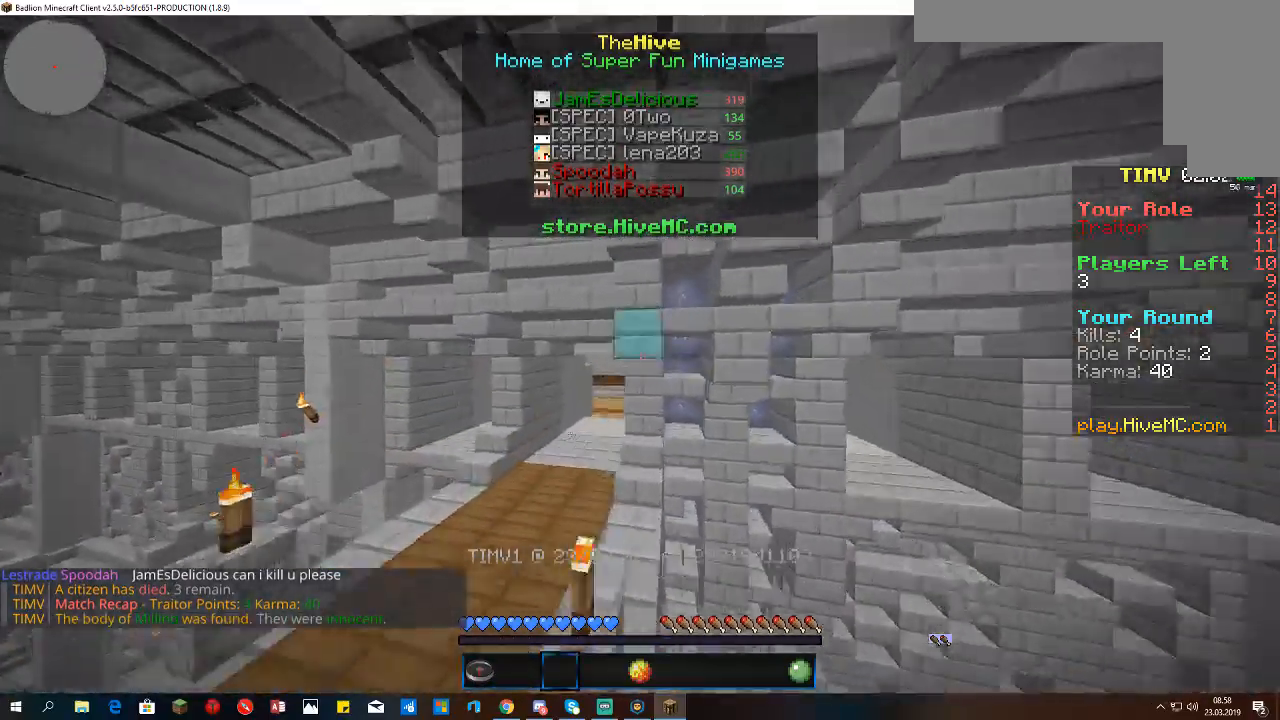
{"keys": ["w"], "mouse": [], "events": [[33, "space", "up"], [67, "w", "up"], [267, "w", "down"]]}
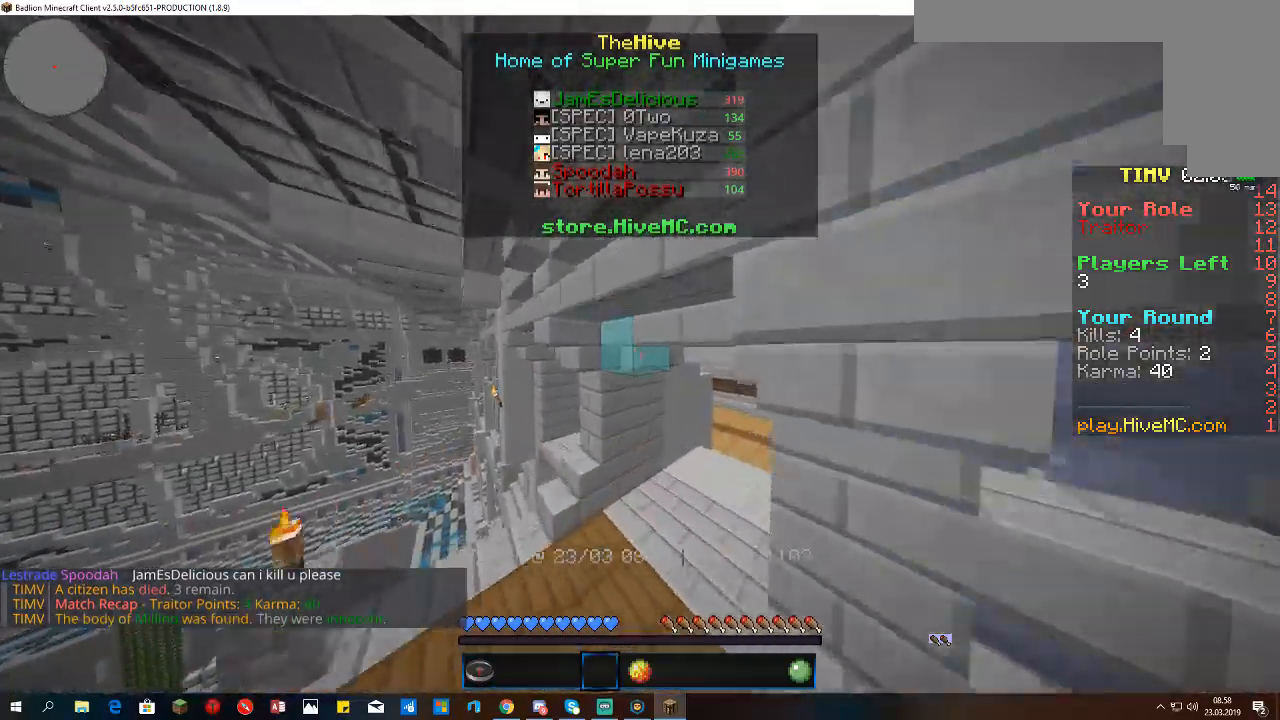
{"keys": ["w"], "mouse": [], "events": []}
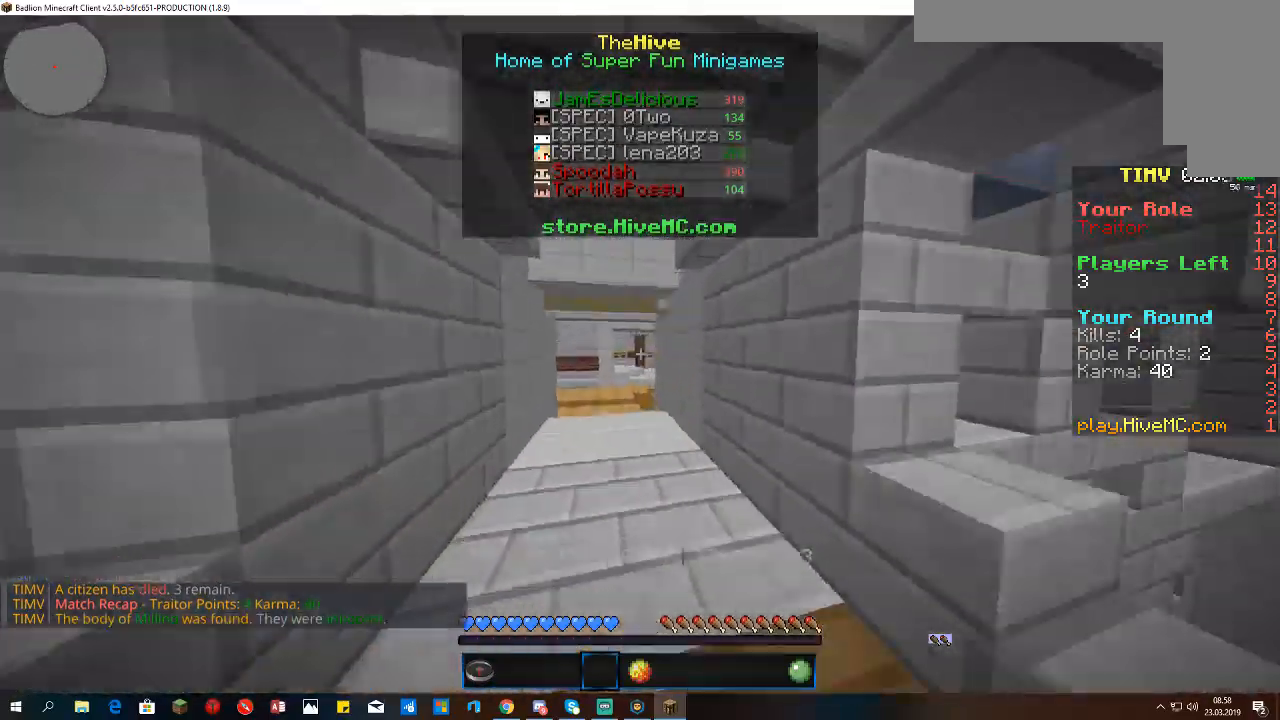
{"keys": ["w"], "mouse": [], "events": []}
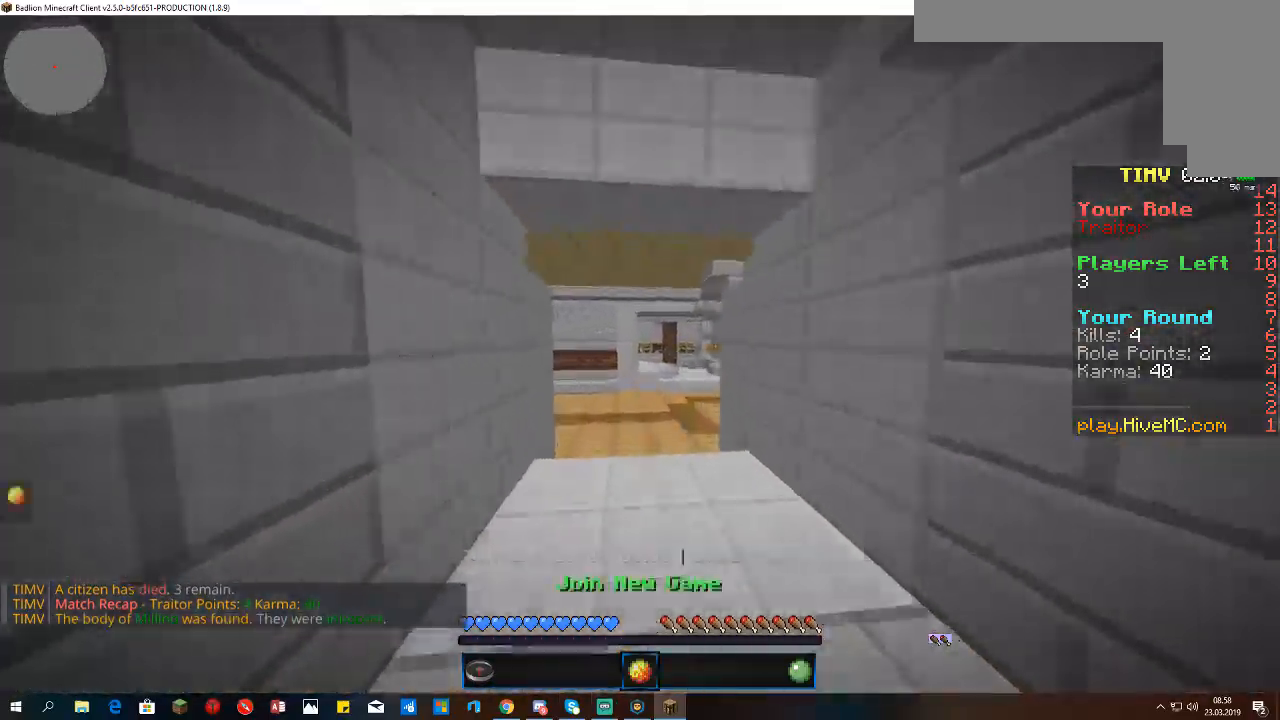
{"keys": ["w"], "mouse": [], "events": []}
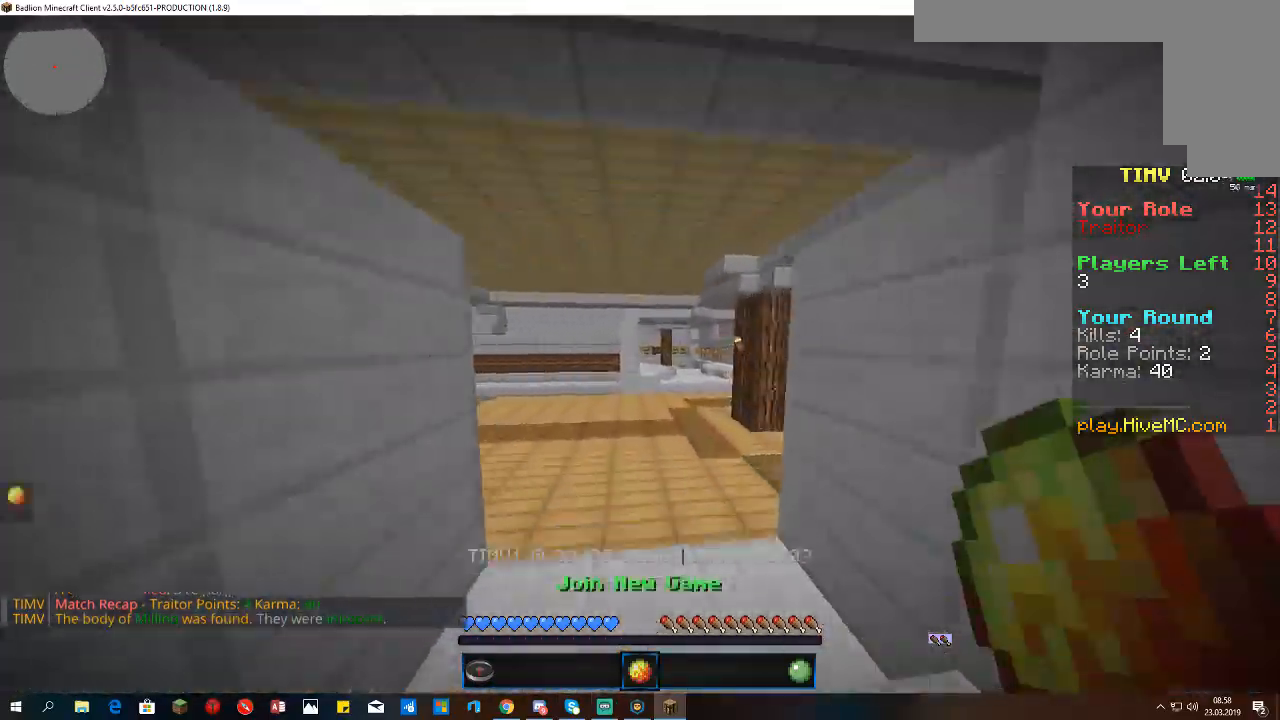
{"keys": ["space", "w"], "mouse": [], "events": [[33, "space", "down"]]}
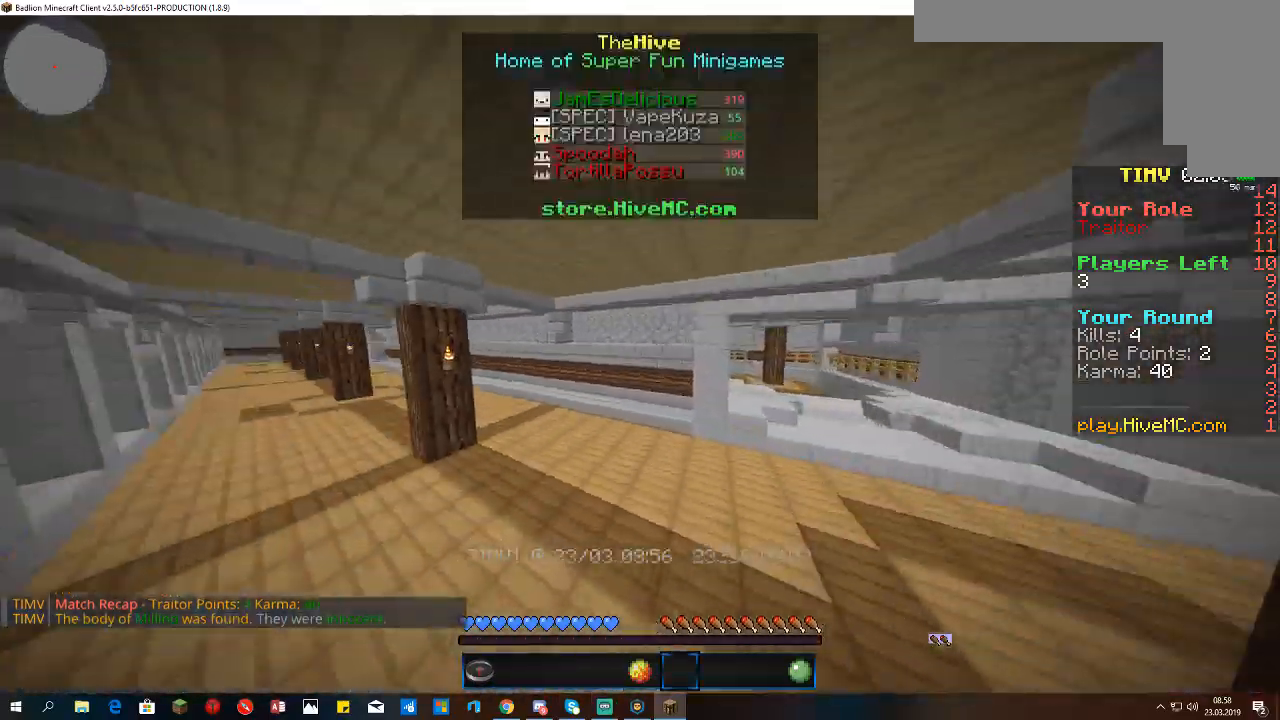
{"keys": ["space", "w"], "mouse": [], "events": []}
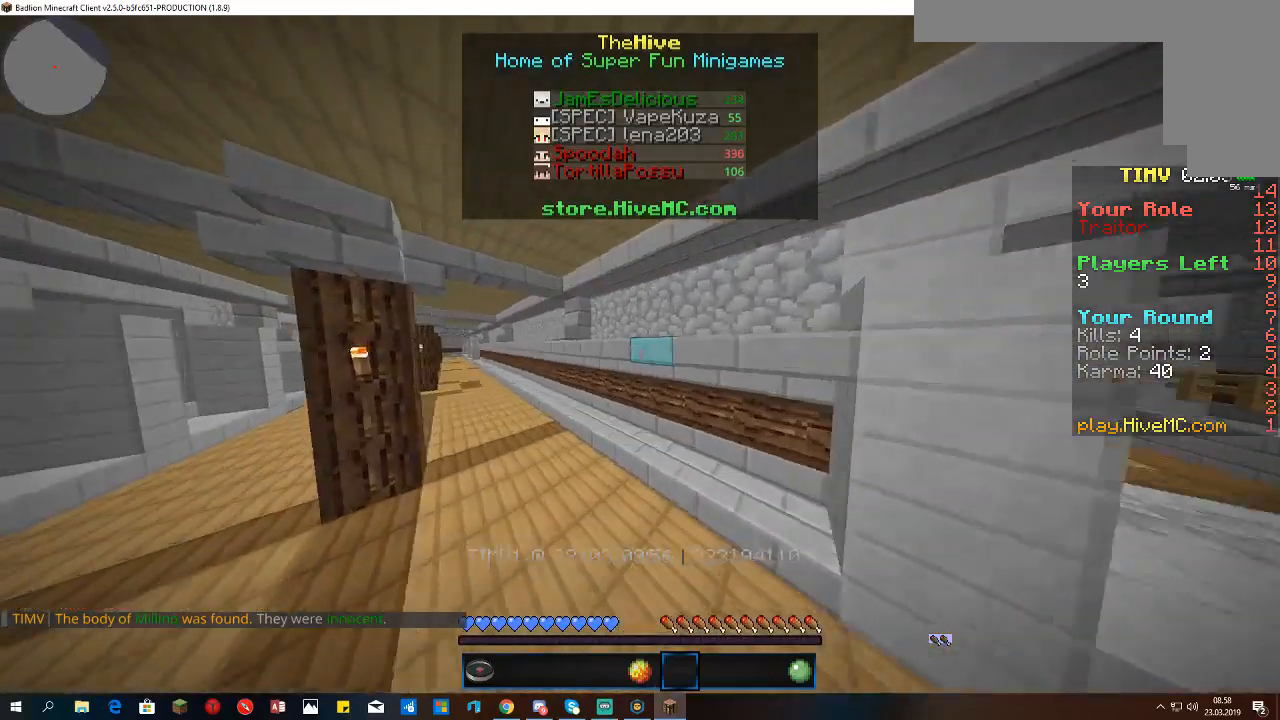
{"keys": [], "mouse": [], "events": [[333, "w", "up"], [367, "space", "up"]]}
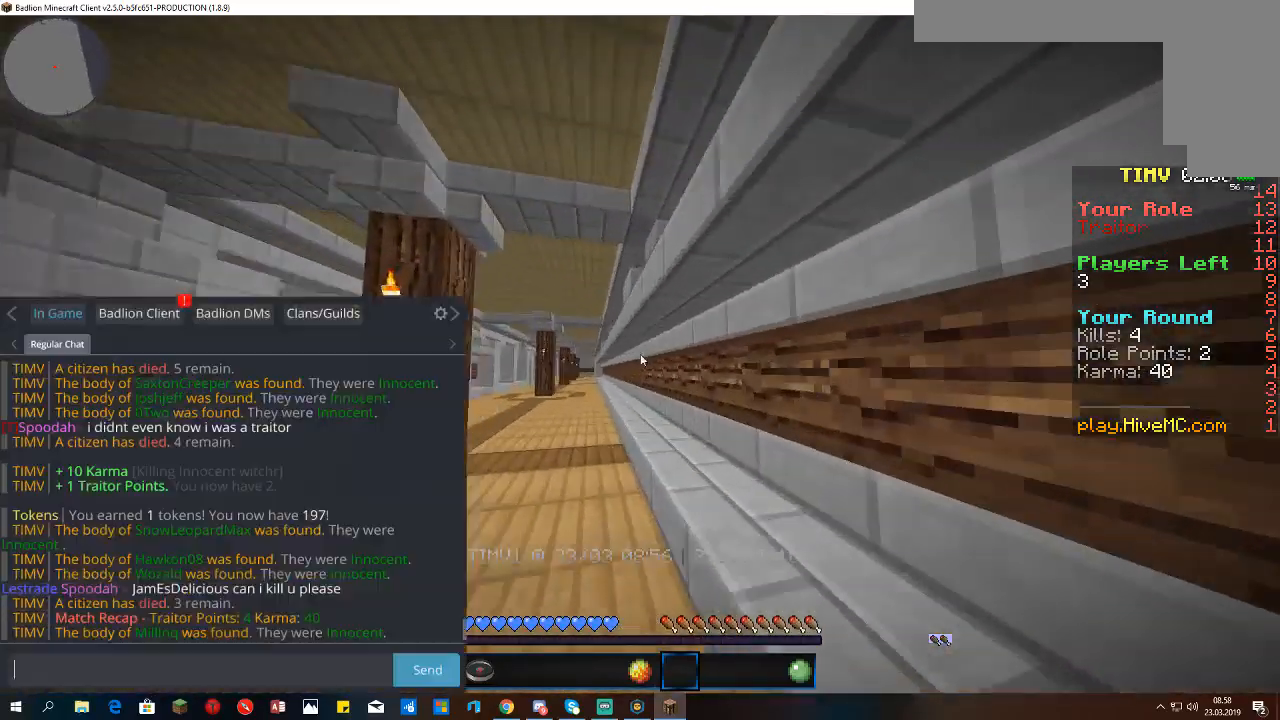
{"keys": [], "mouse": [], "events": []}
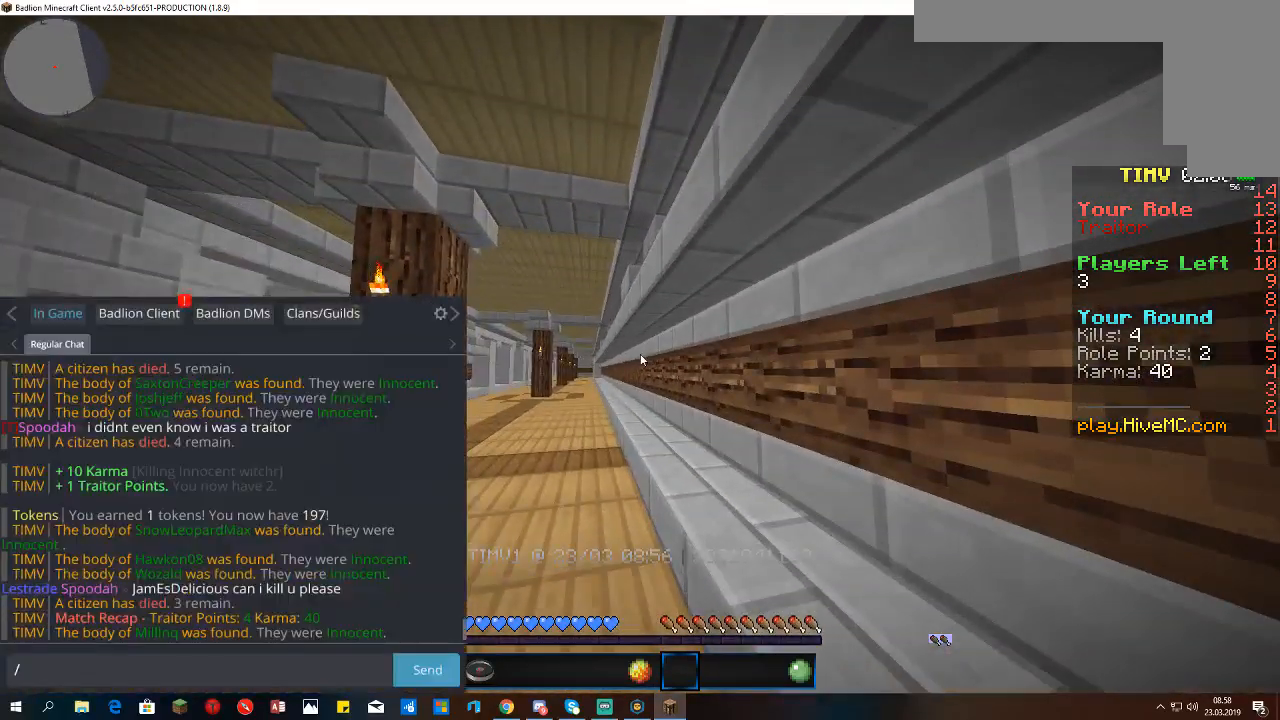
{"keys": [], "mouse": [], "events": []}
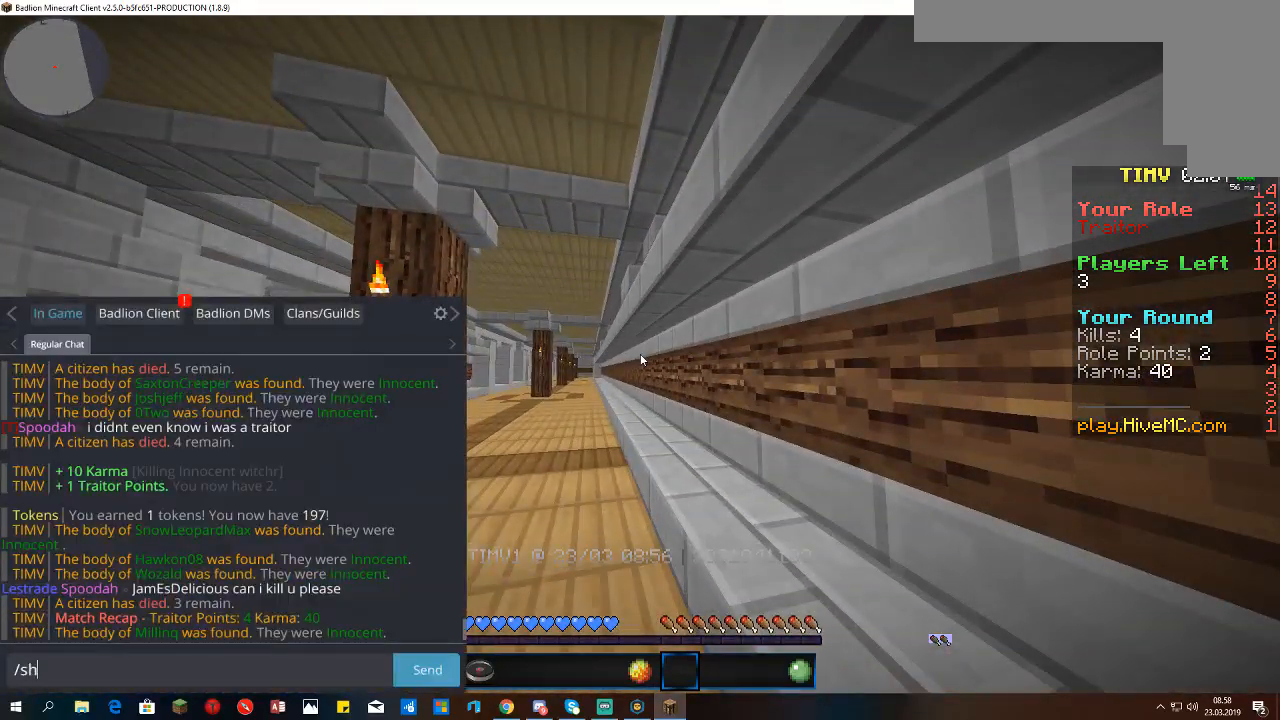
{"keys": [], "mouse": [], "events": []}
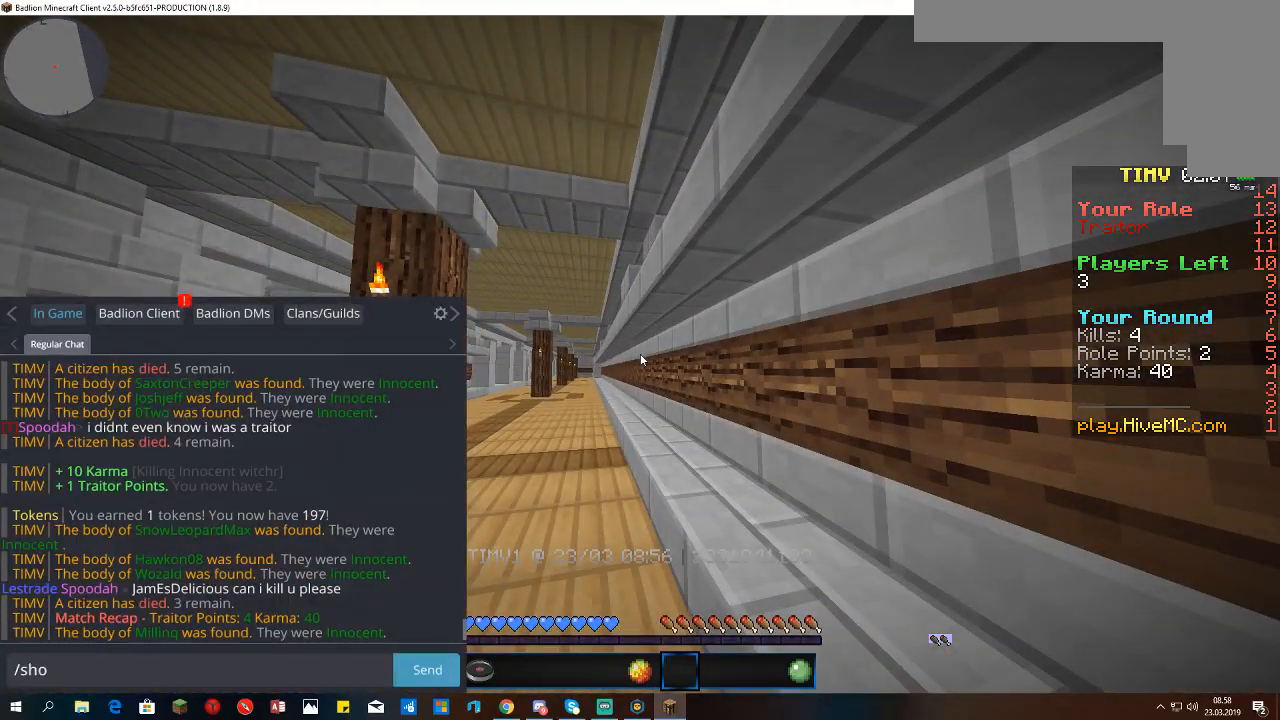
{"keys": [], "mouse": [], "events": []}
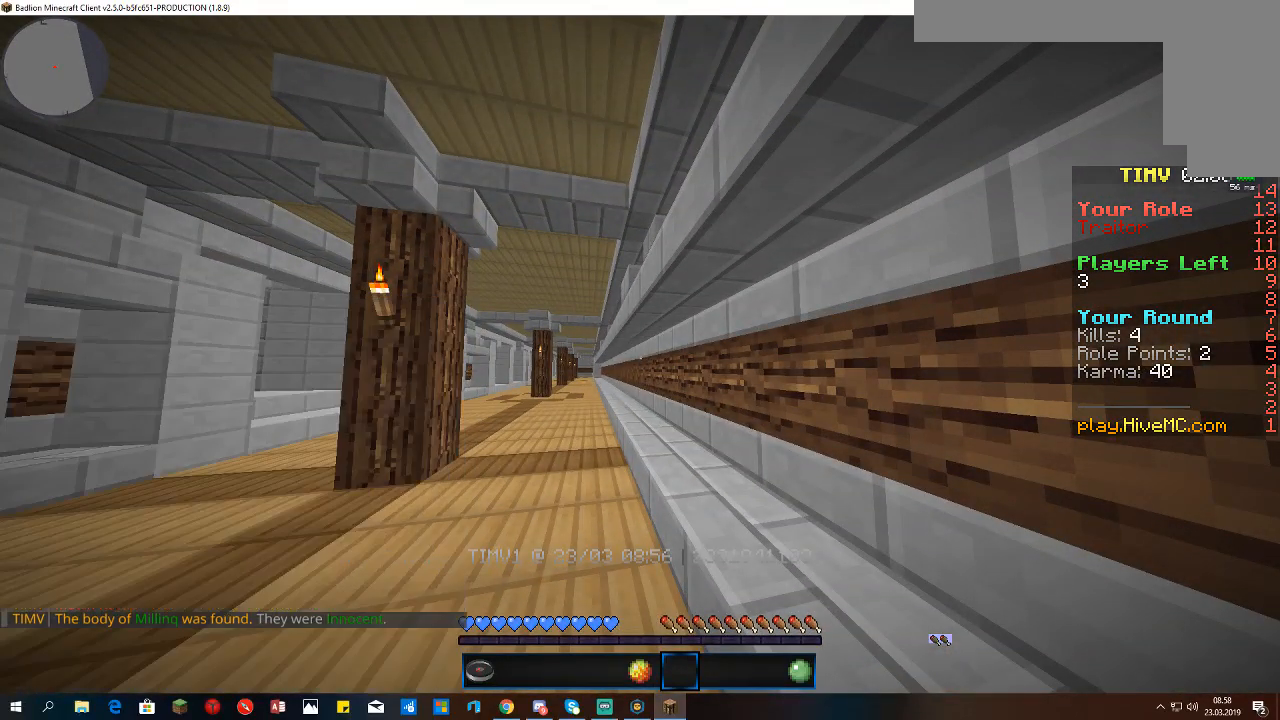
{"keys": [], "mouse": [], "events": []}
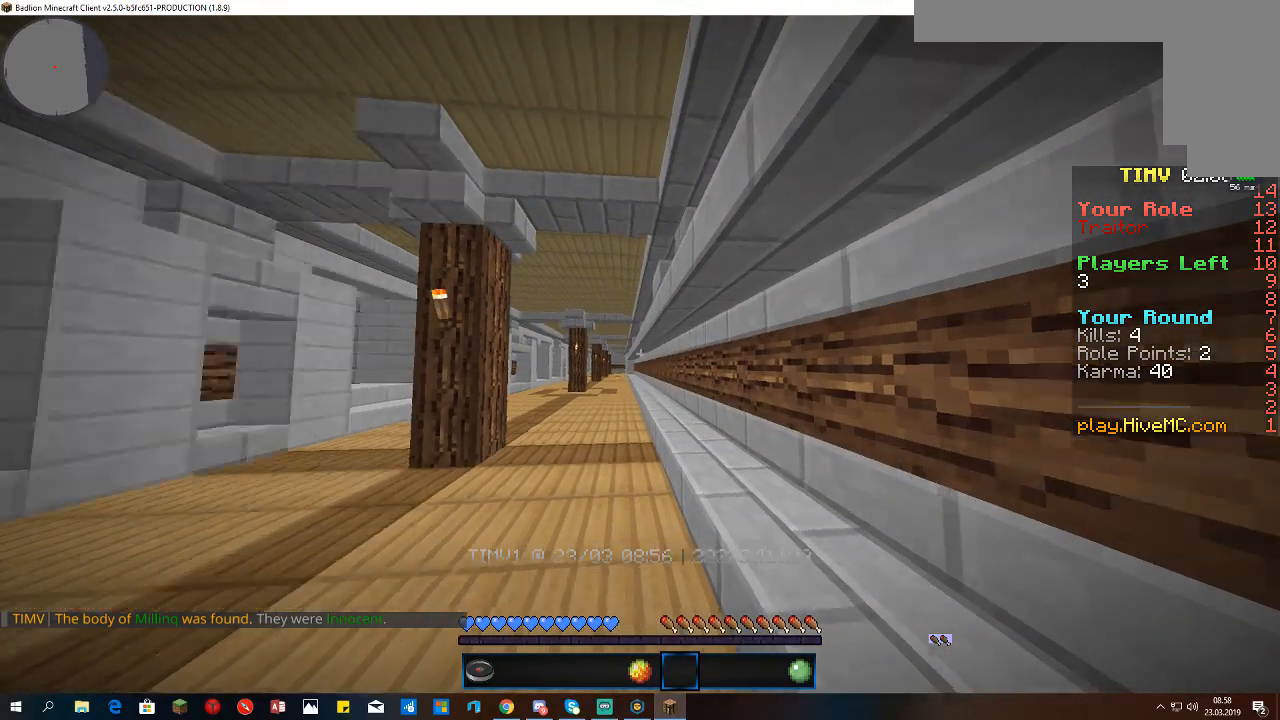
{"keys": ["space", "w"], "mouse": [], "events": [[33, "w", "down"], [100, "a", "down"], [267, "a", "up"], [400, "space", "down"]]}
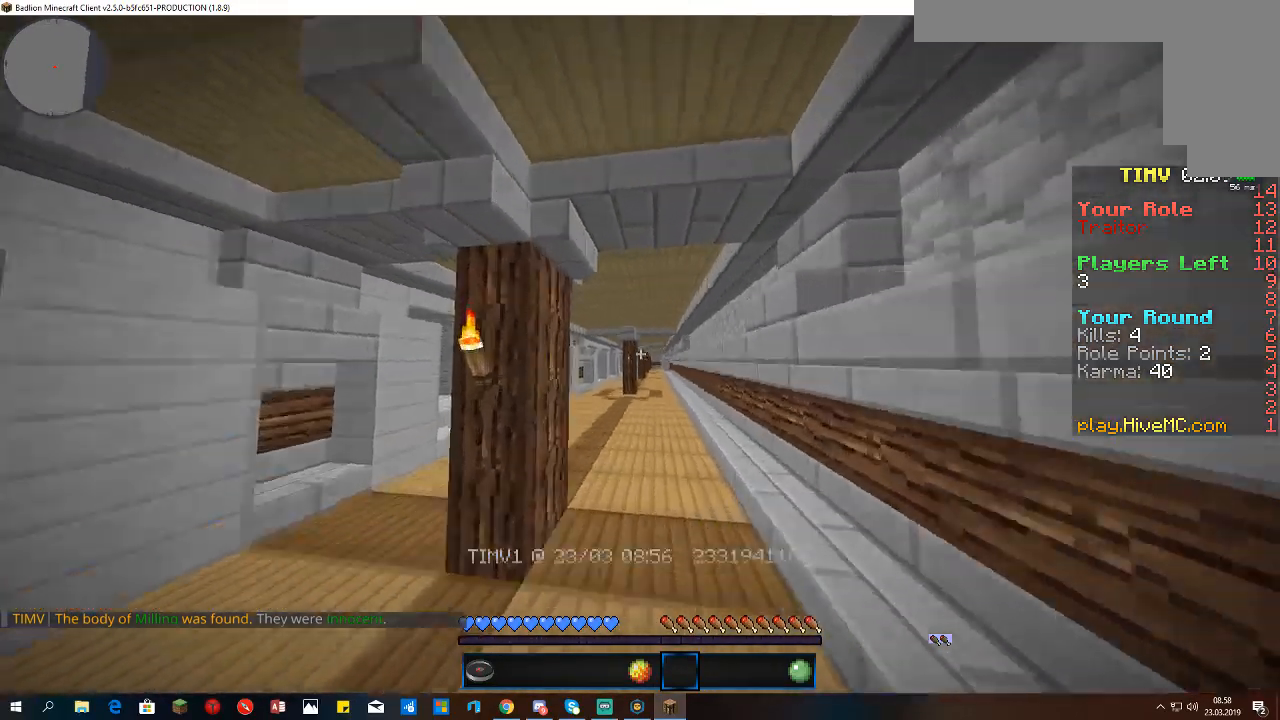
{"keys": ["space", "w"], "mouse": [], "events": []}
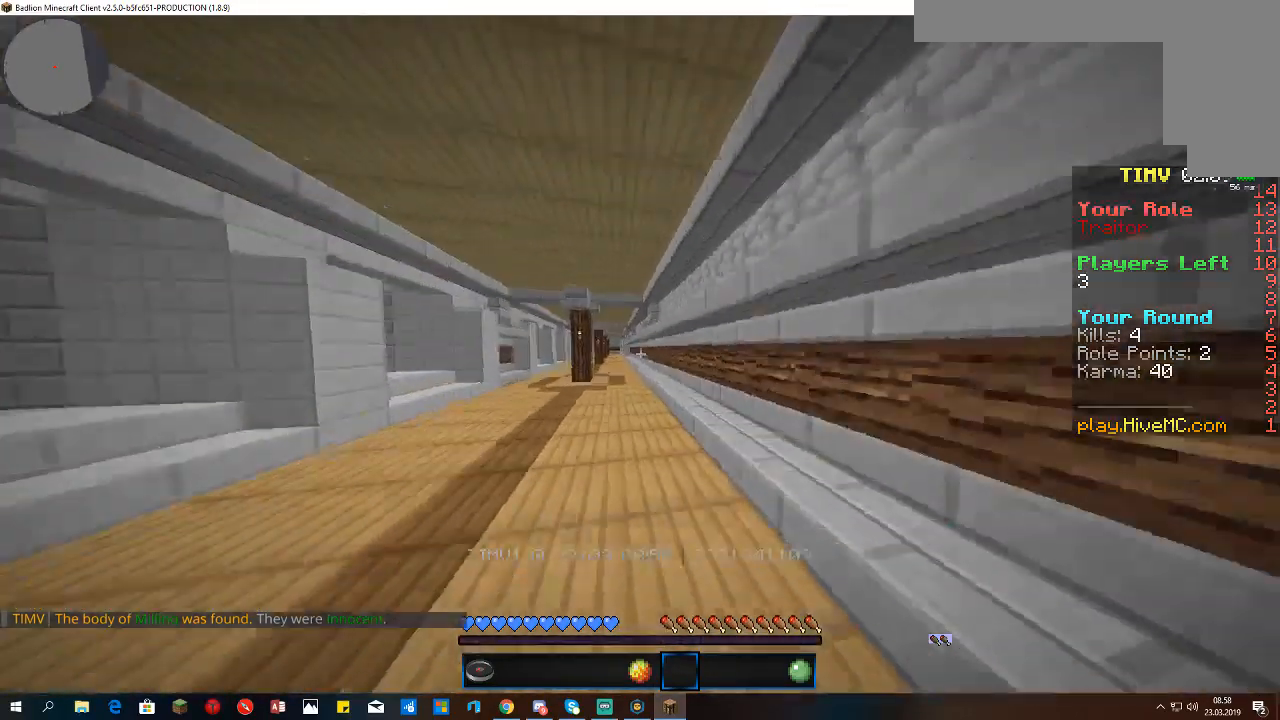
{"keys": ["a", "space", "w"], "mouse": [], "events": [[467, "a", "down"]]}
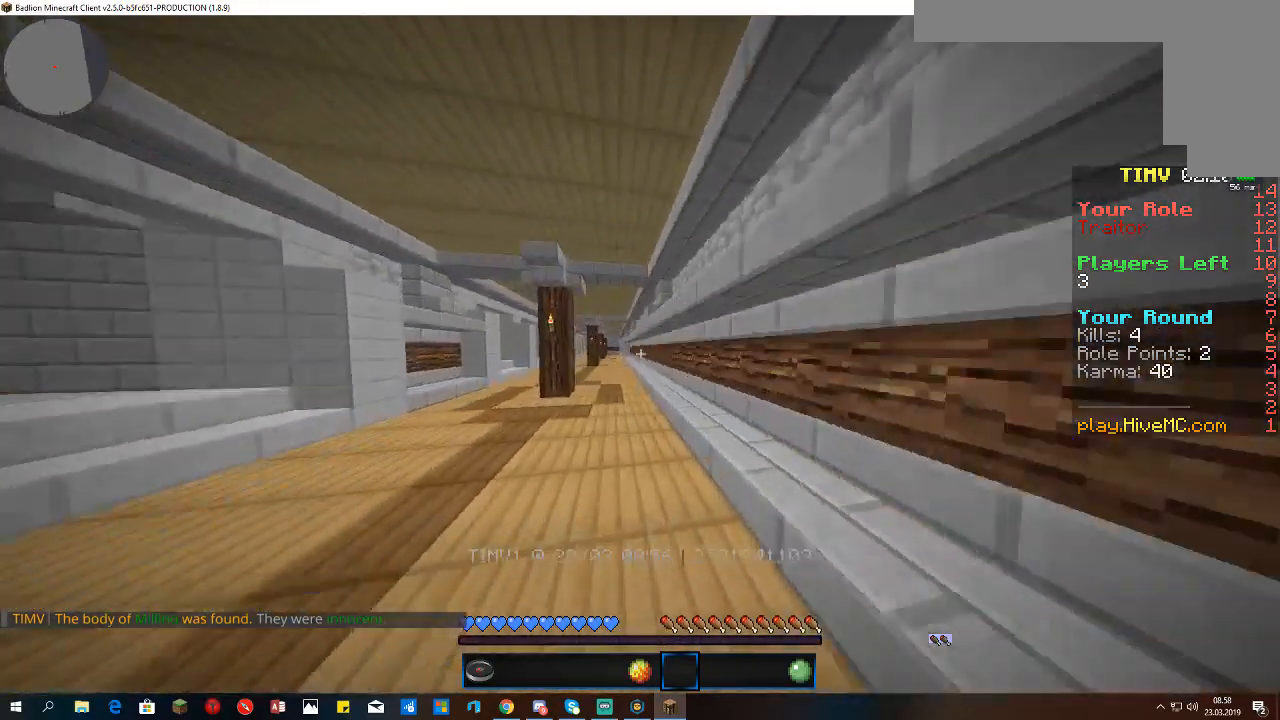
{"keys": ["space", "w"], "mouse": [], "events": [[233, "a", "up"]]}
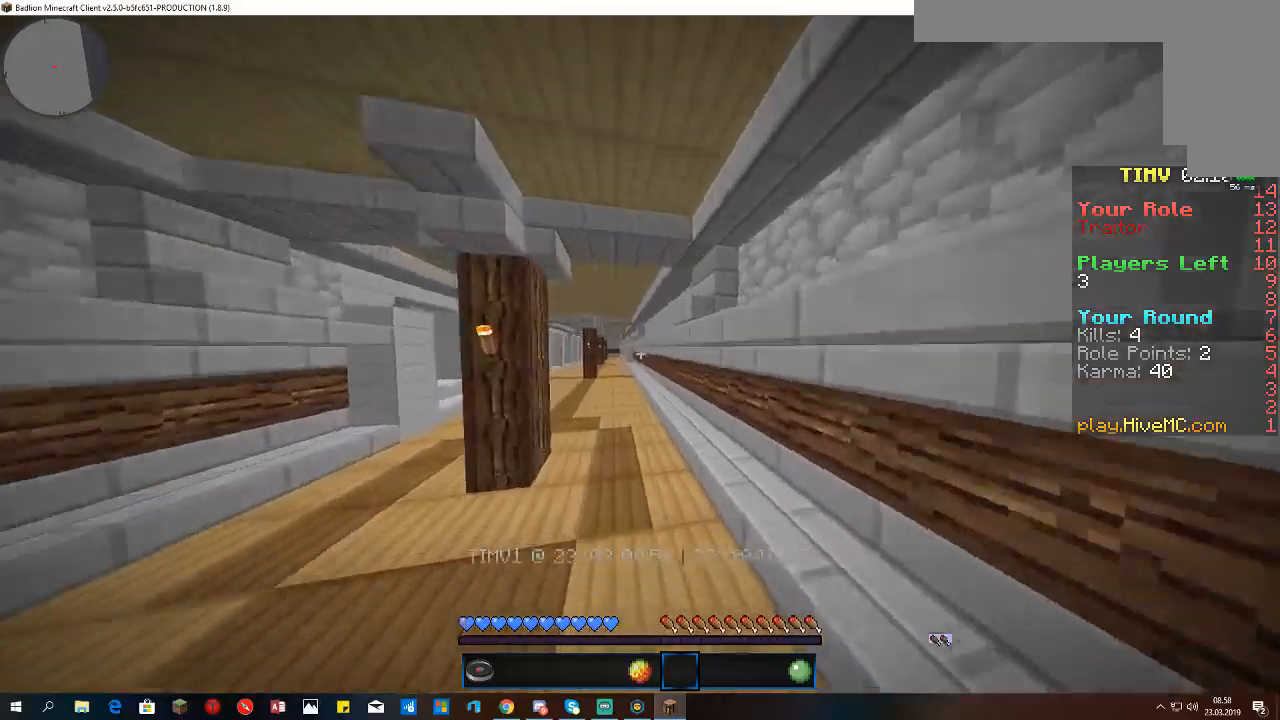
{"keys": ["space", "w"], "mouse": [], "events": []}
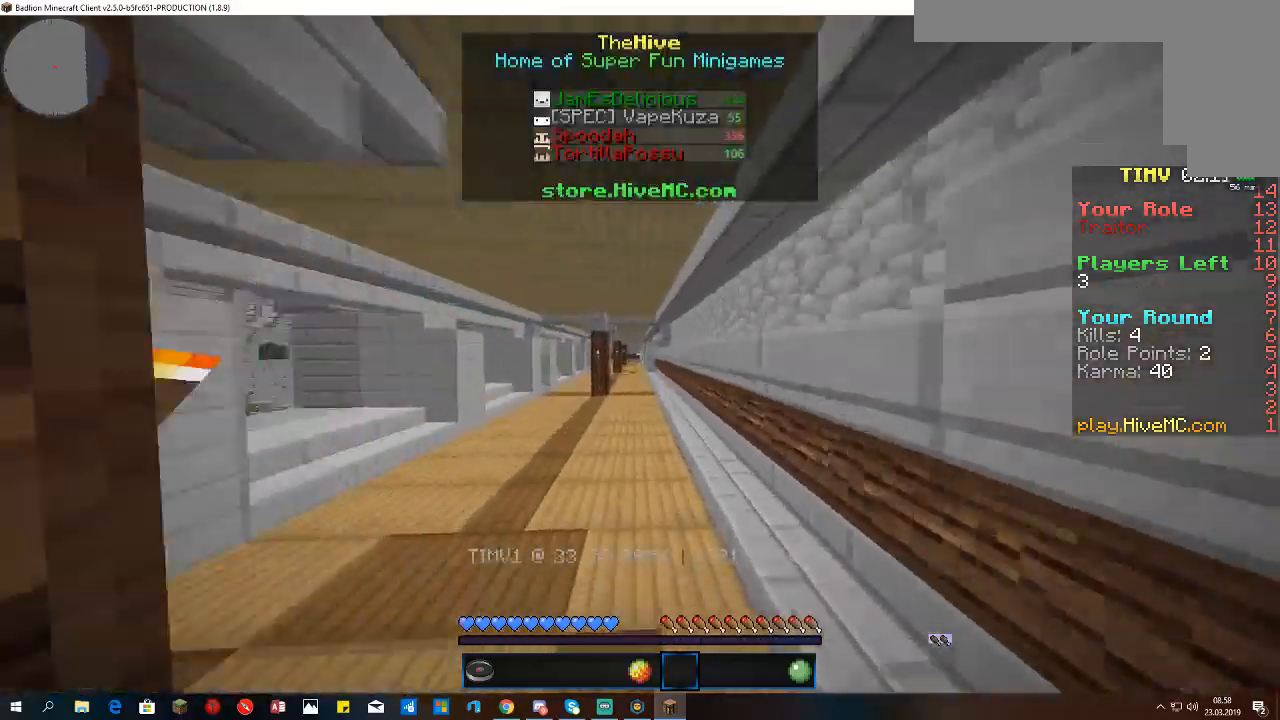
{"keys": ["space", "w"], "mouse": [], "events": []}
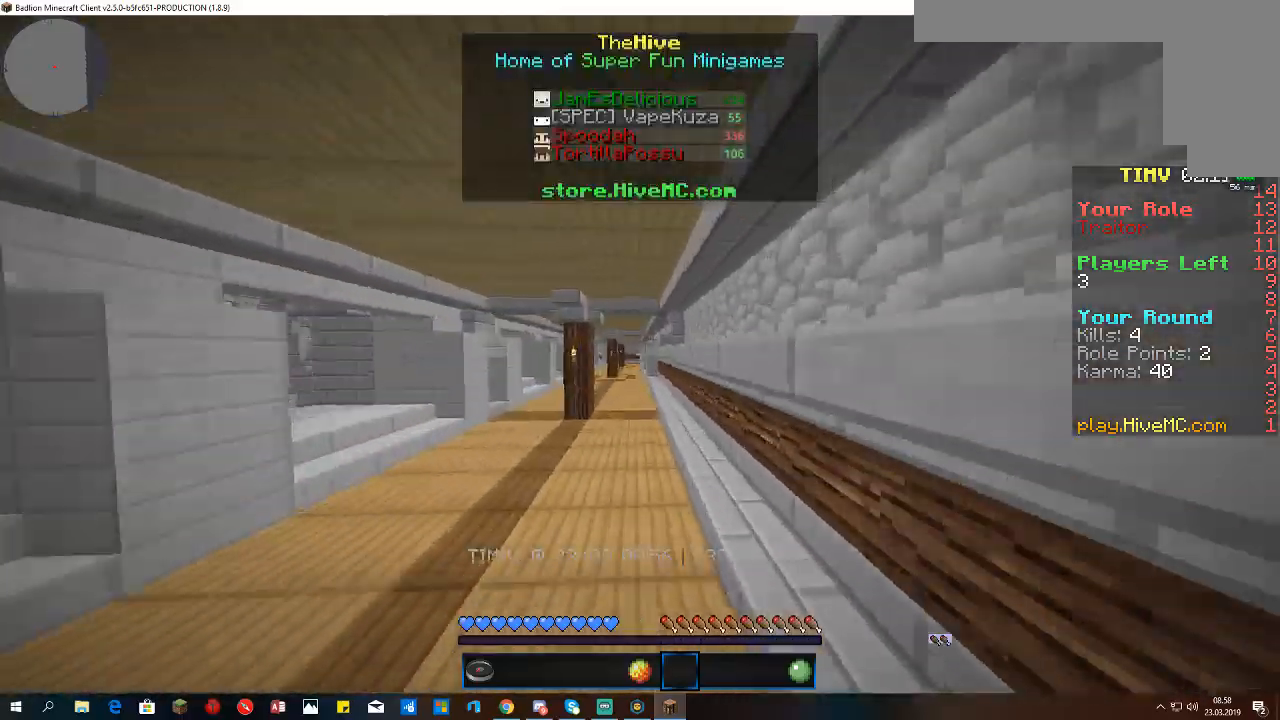
{"keys": ["space", "w"], "mouse": [], "events": []}
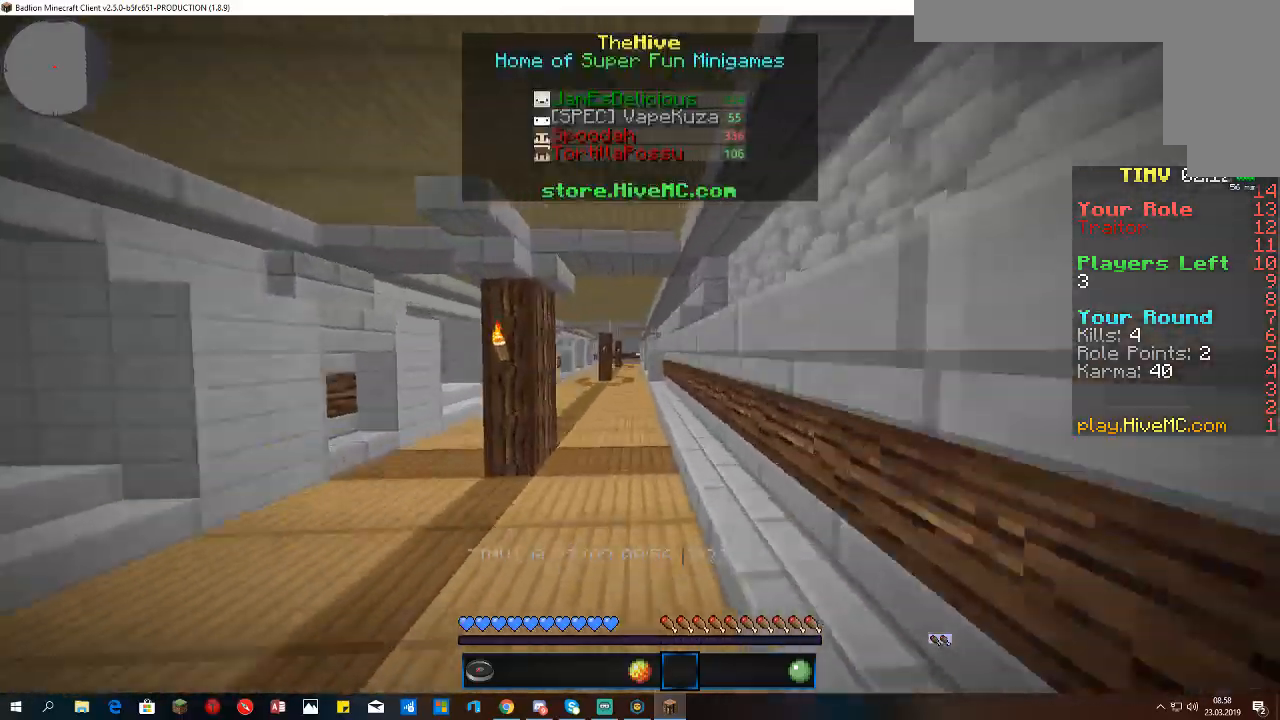
{"keys": ["space", "w"], "mouse": [], "events": []}
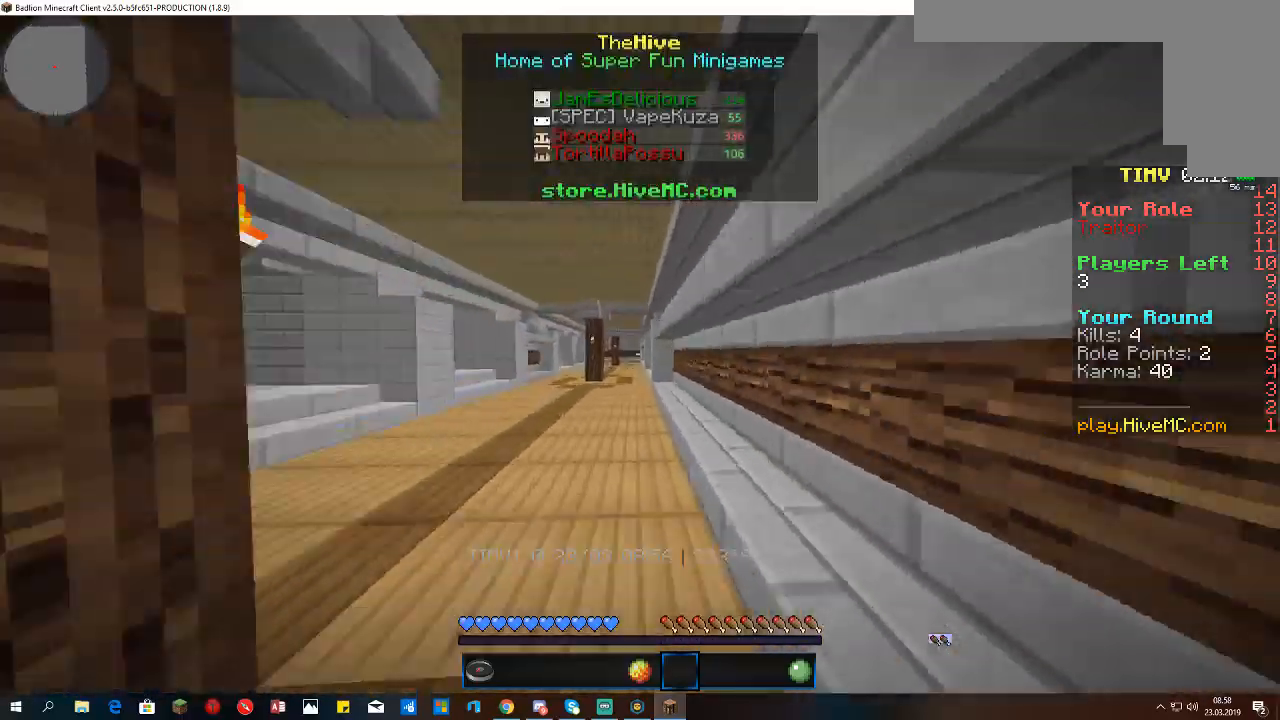
{"keys": ["space", "w"], "mouse": [], "events": []}
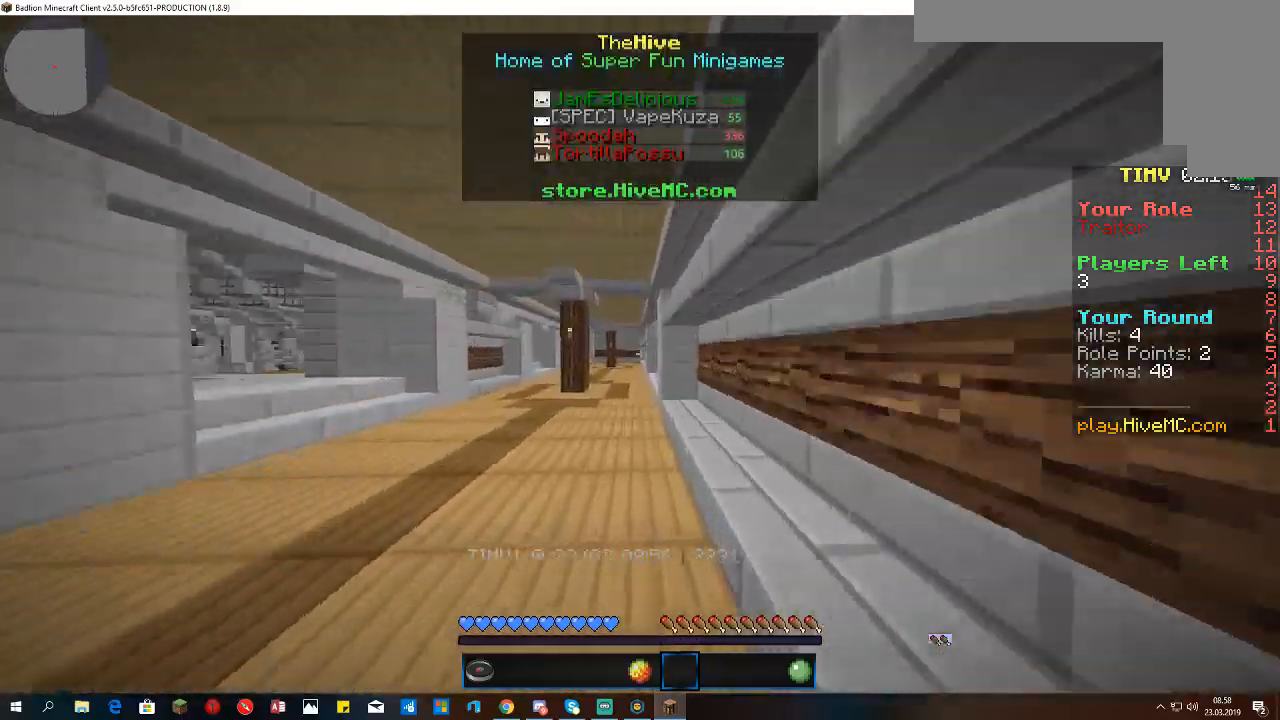
{"keys": ["space", "w"], "mouse": [], "events": []}
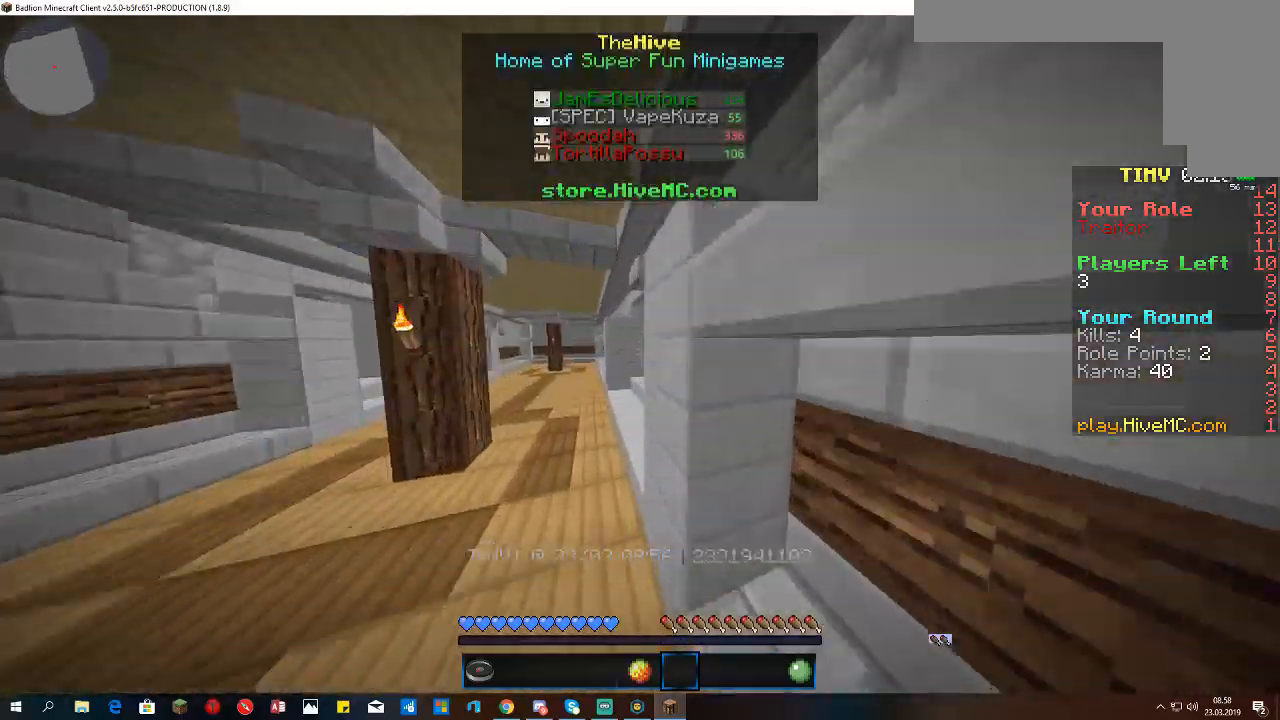
{"keys": ["space", "w"], "mouse": [], "events": []}
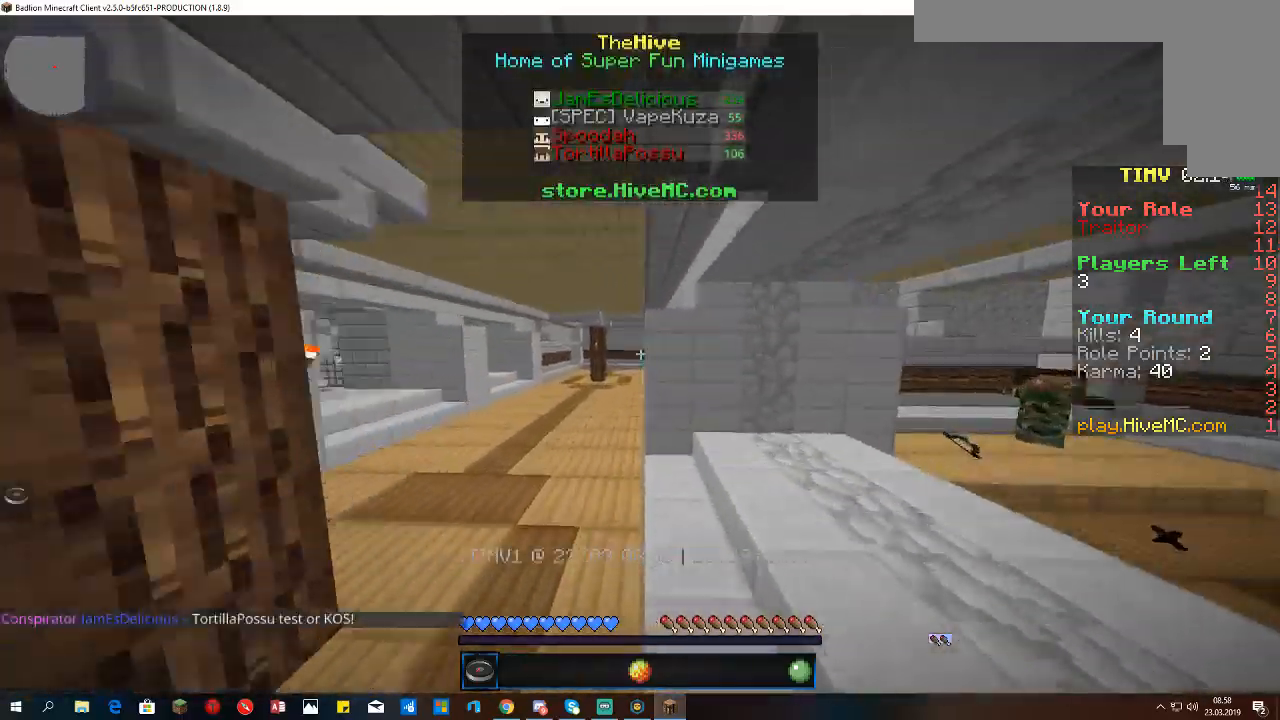
{"keys": ["space", "w"], "mouse": [], "events": []}
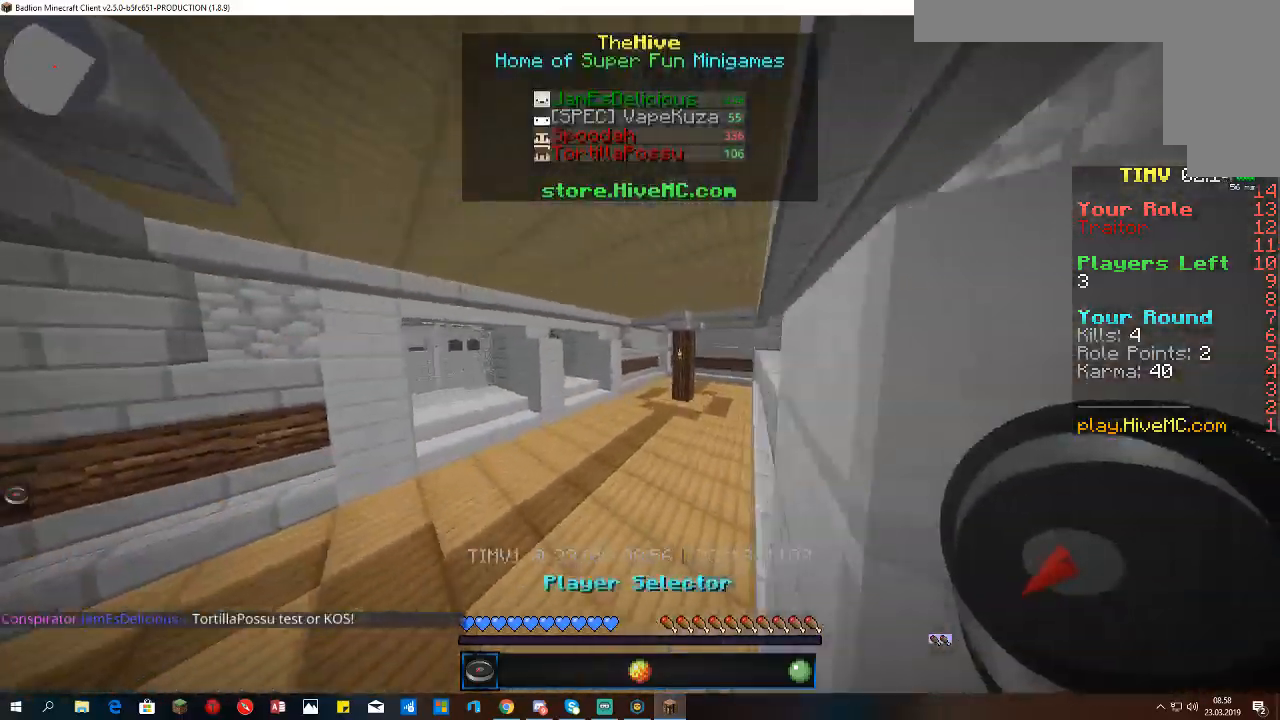
{"keys": ["space", "w"], "mouse": [], "events": []}
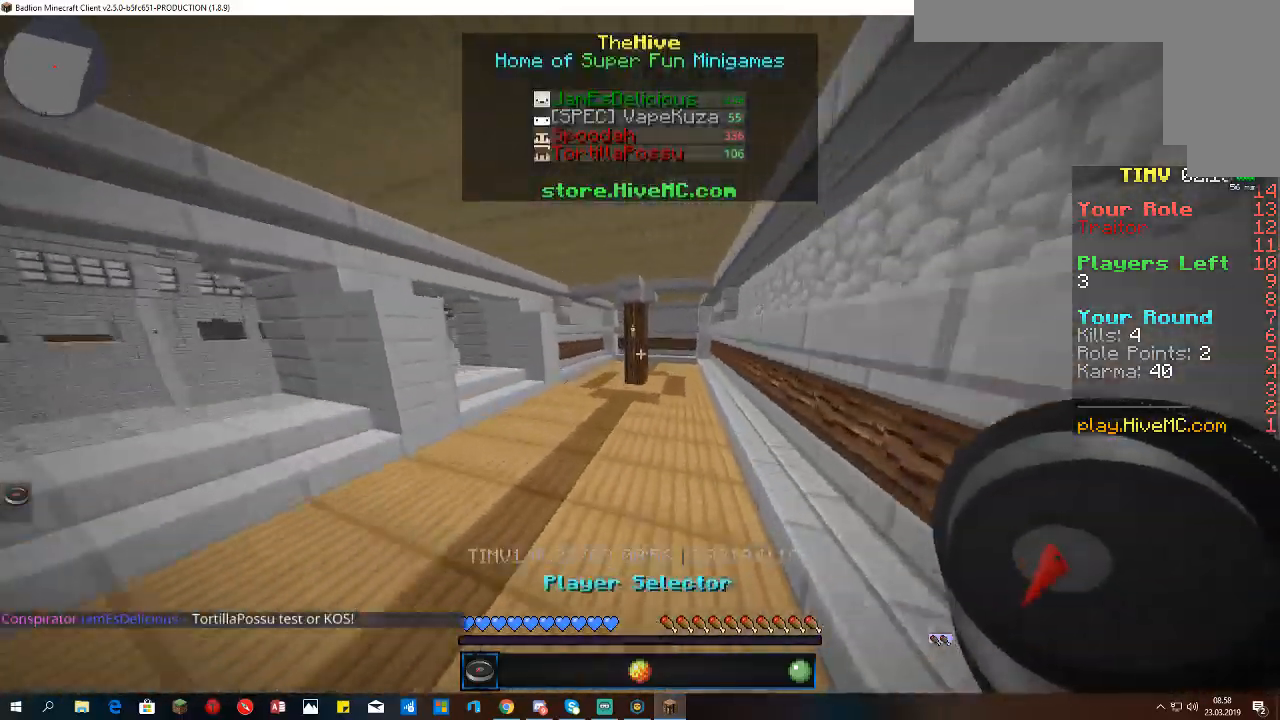
{"keys": ["space", "w"], "mouse": [], "events": []}